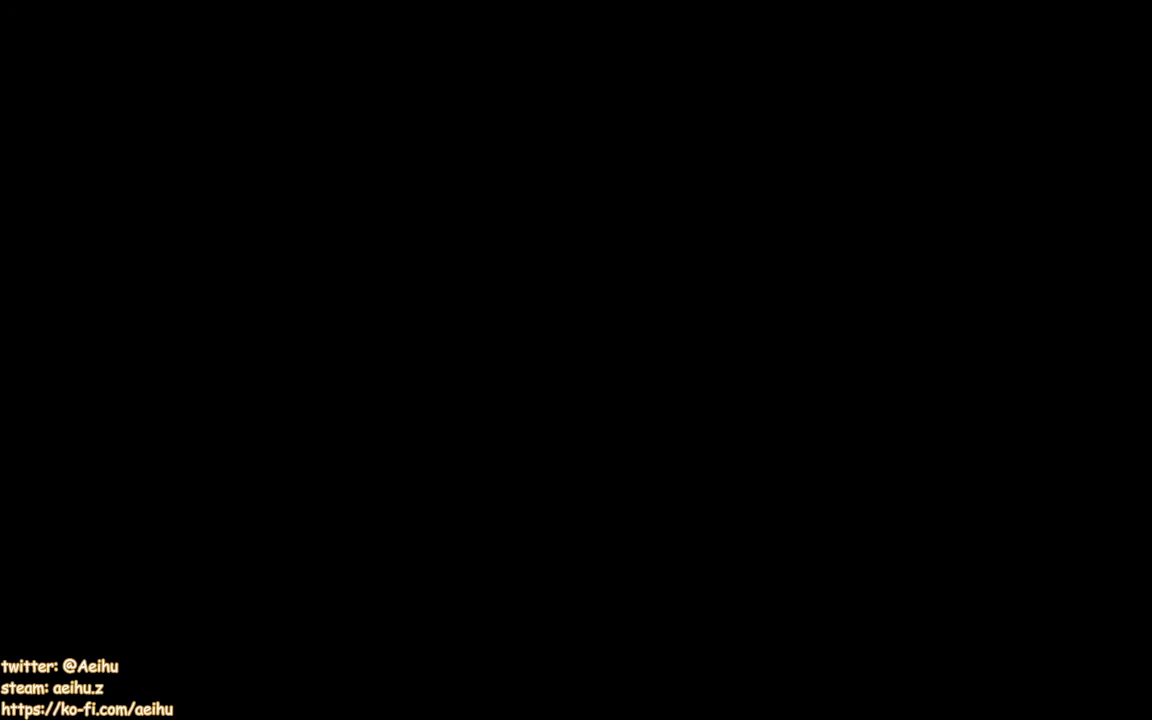
Gameplay with a controller (PlayStation layout); each line is a JSON object with the inputs held at the frame after it (dt_ms = milliseconds from this image to that frame). "events" lists button and stick changes between this image and that frame as [ms after this image, input, new state], when the widget could be followed in between. Not read: left_stick right_stick.
{"dt_ms": 500, "buttons": ["CROSS"], "events": [[183, "CROSS", "down"]]}
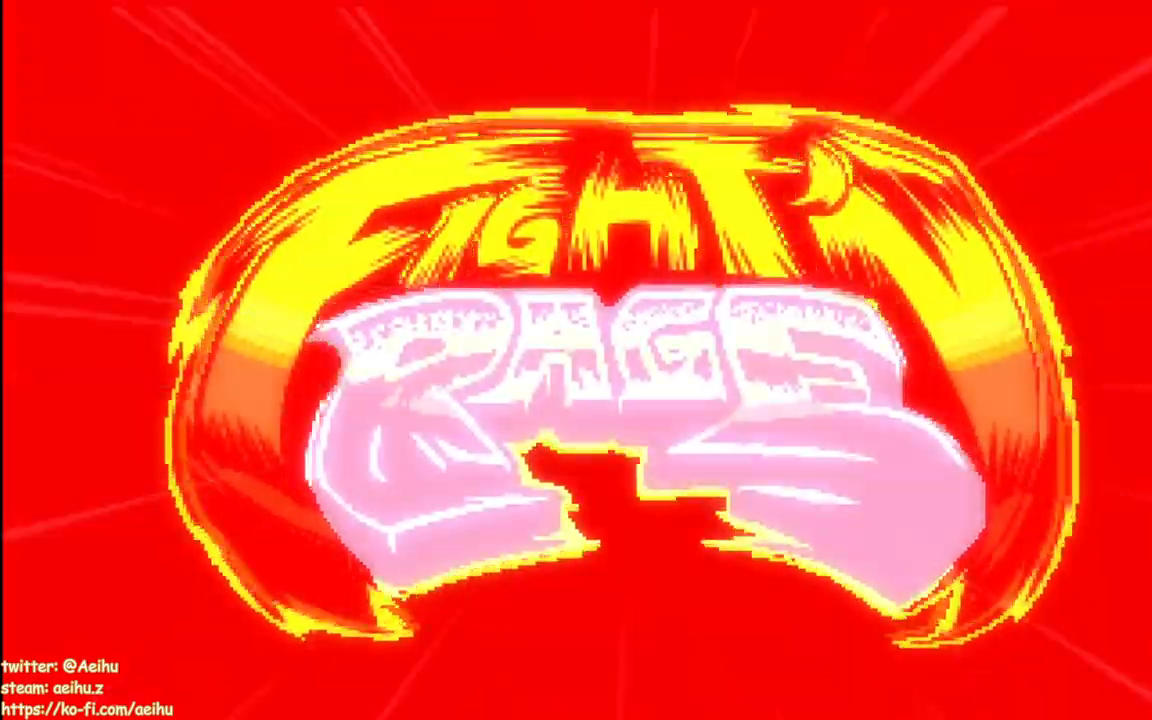
{"dt_ms": 500, "buttons": ["CROSS"], "events": []}
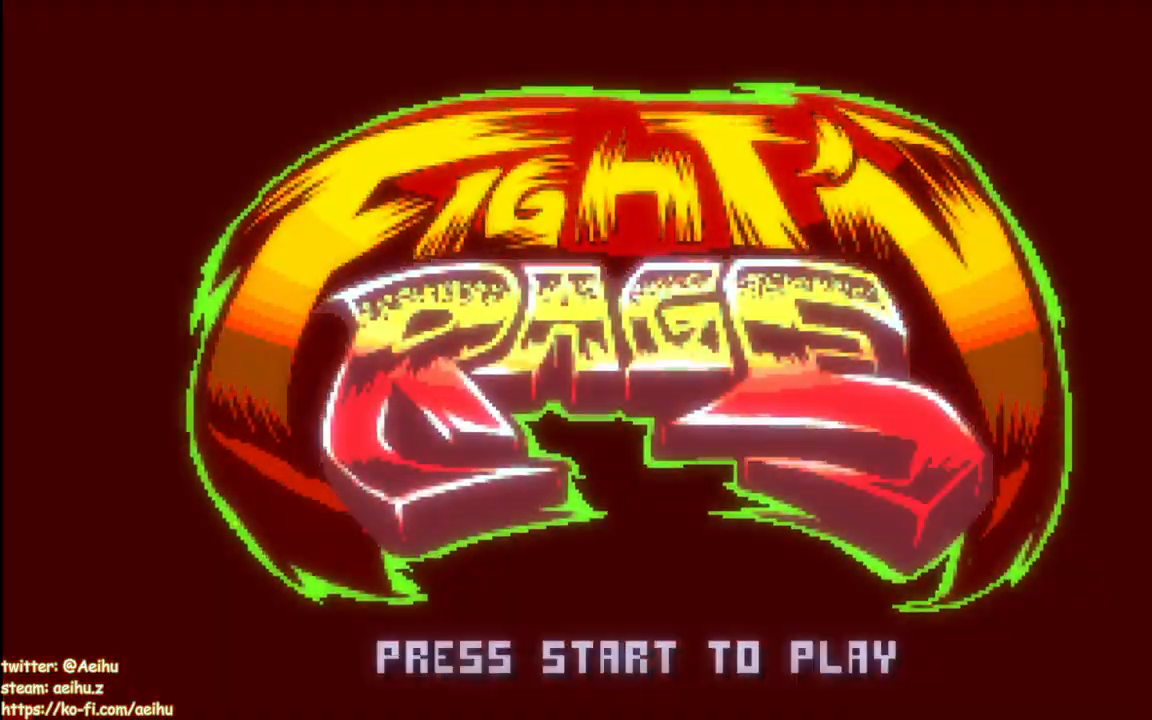
{"dt_ms": 500, "buttons": ["CROSS"], "events": []}
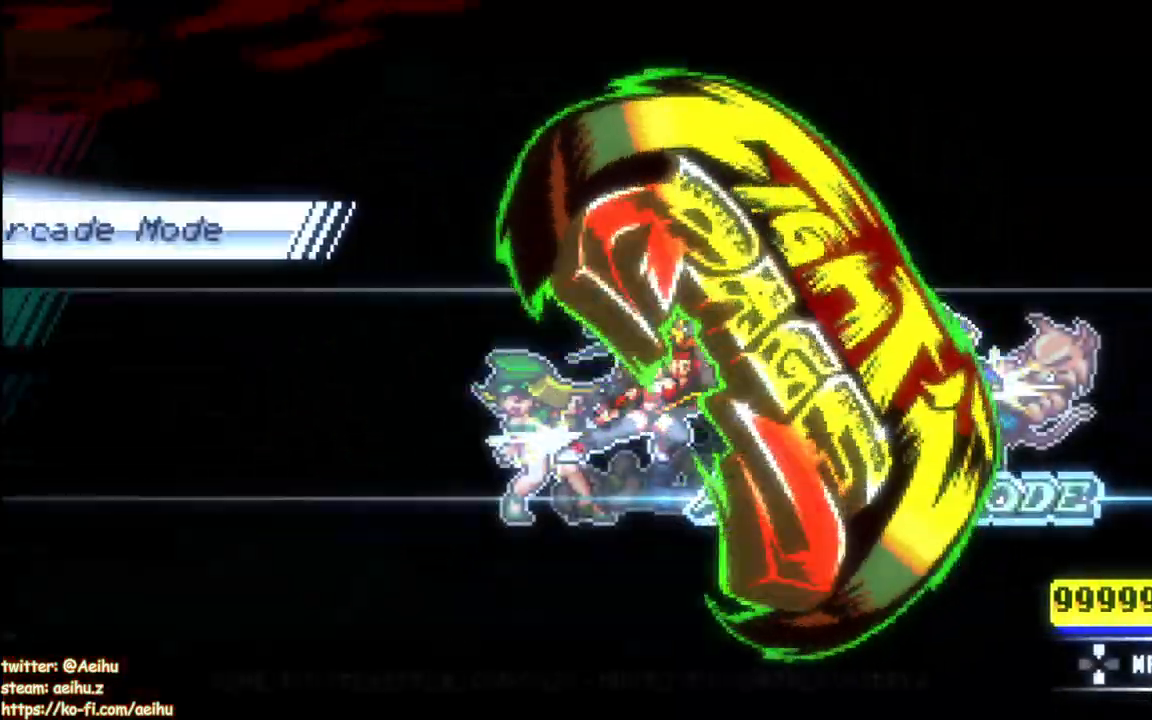
{"dt_ms": 500, "buttons": ["CROSS"], "events": []}
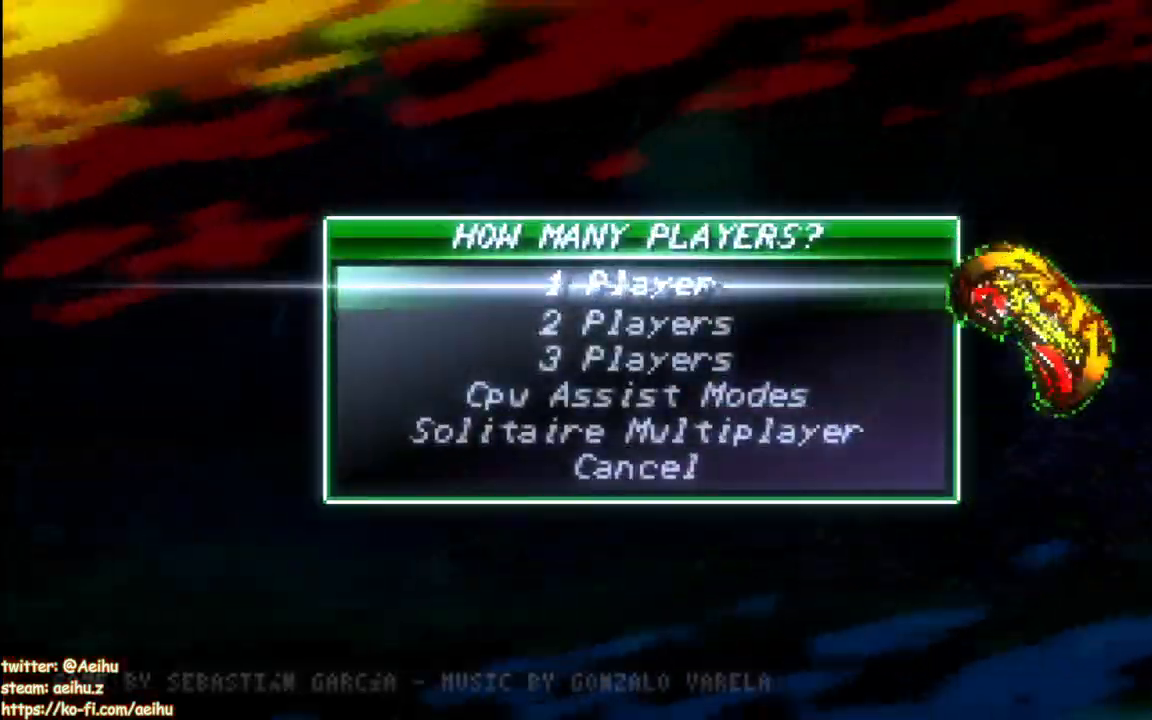
{"dt_ms": 500, "buttons": [], "events": [[500, "CROSS", "up"]]}
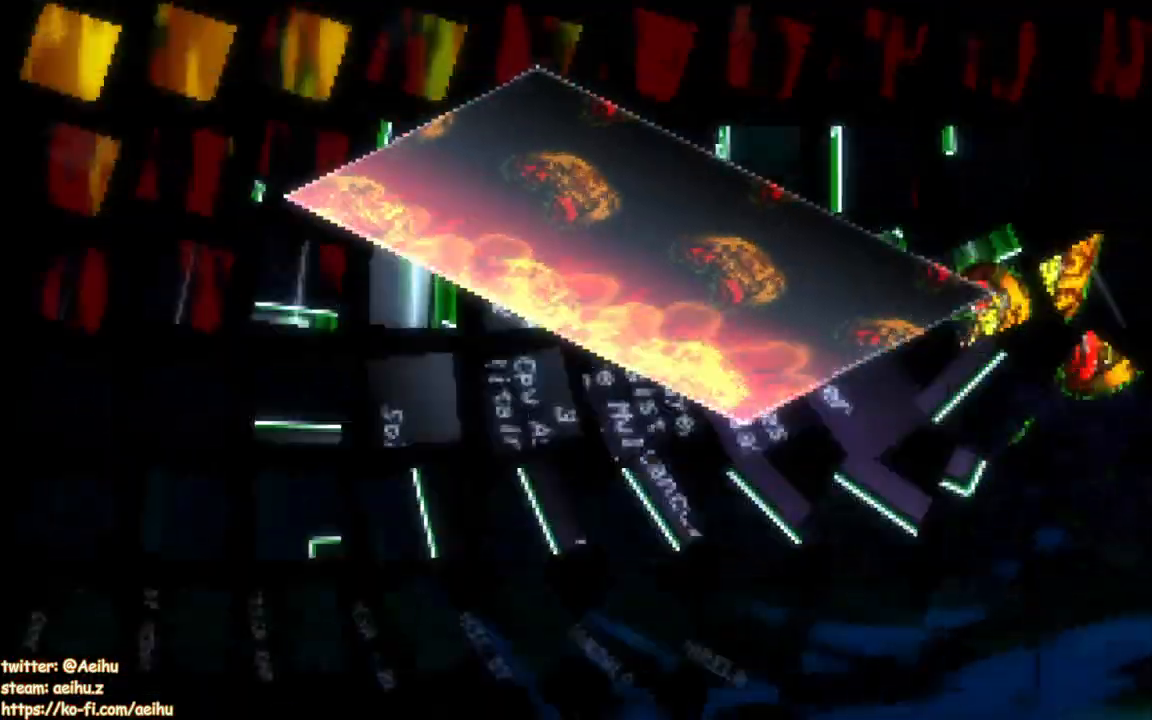
{"dt_ms": 500, "buttons": ["CROSS"], "events": [[100, "CROSS", "down"]]}
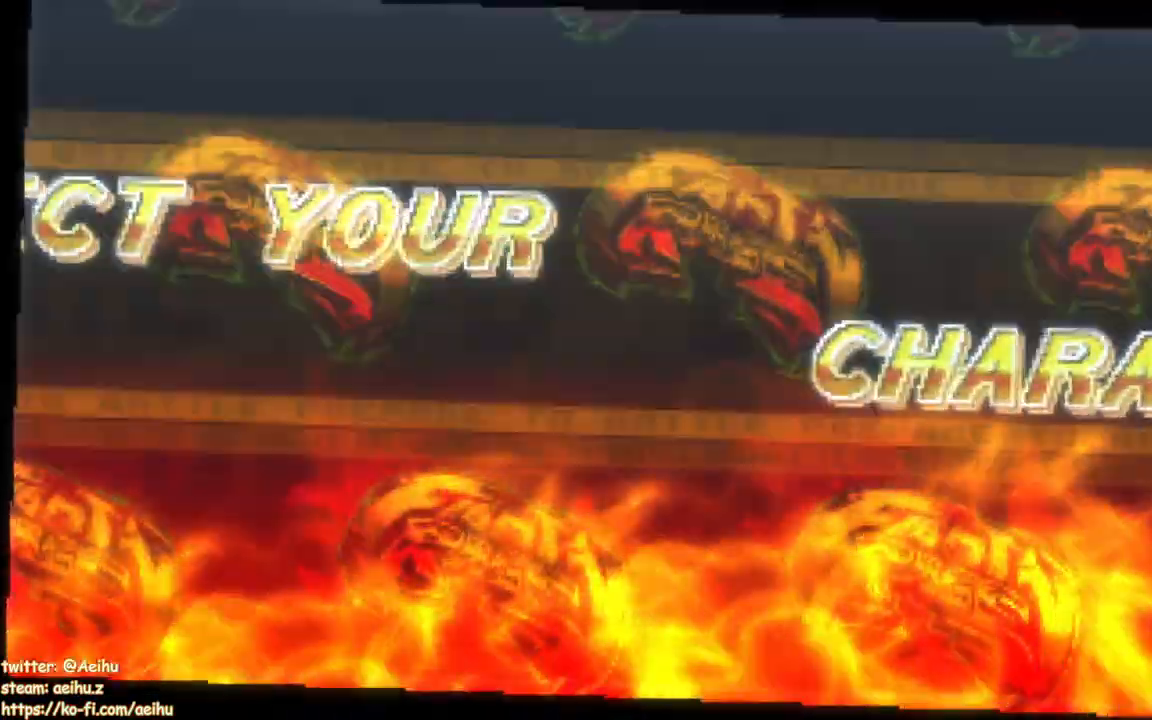
{"dt_ms": 500, "buttons": ["CROSS"], "events": []}
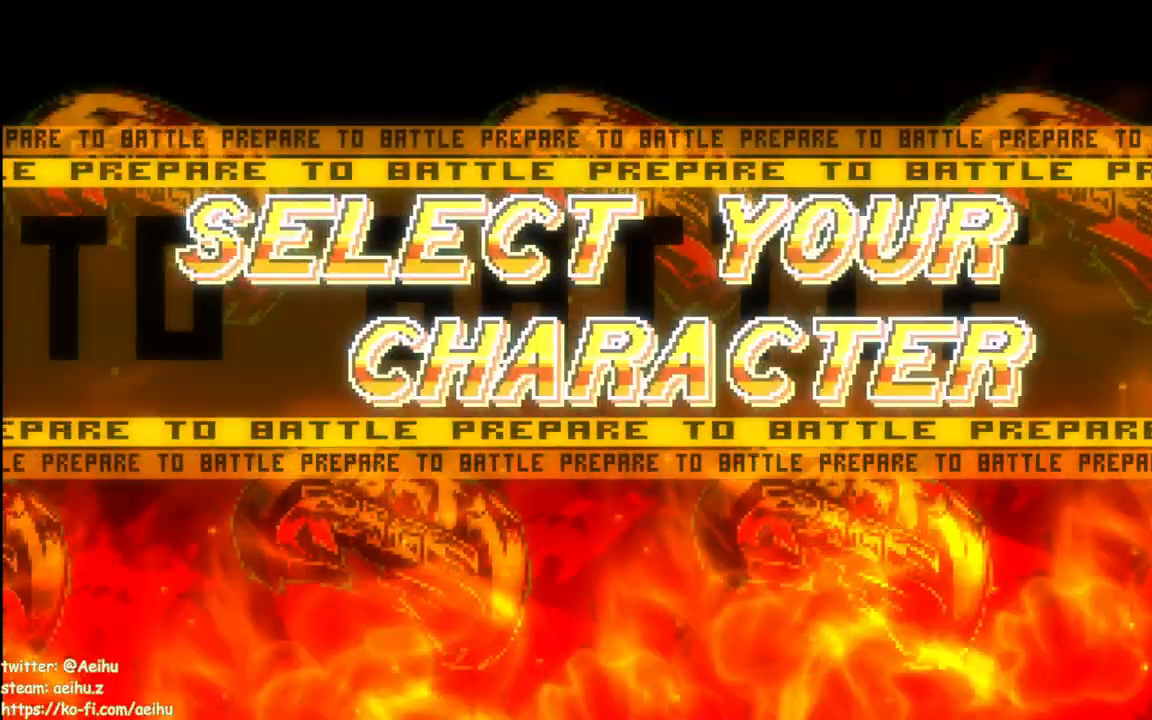
{"dt_ms": 500, "buttons": ["CROSS"]}
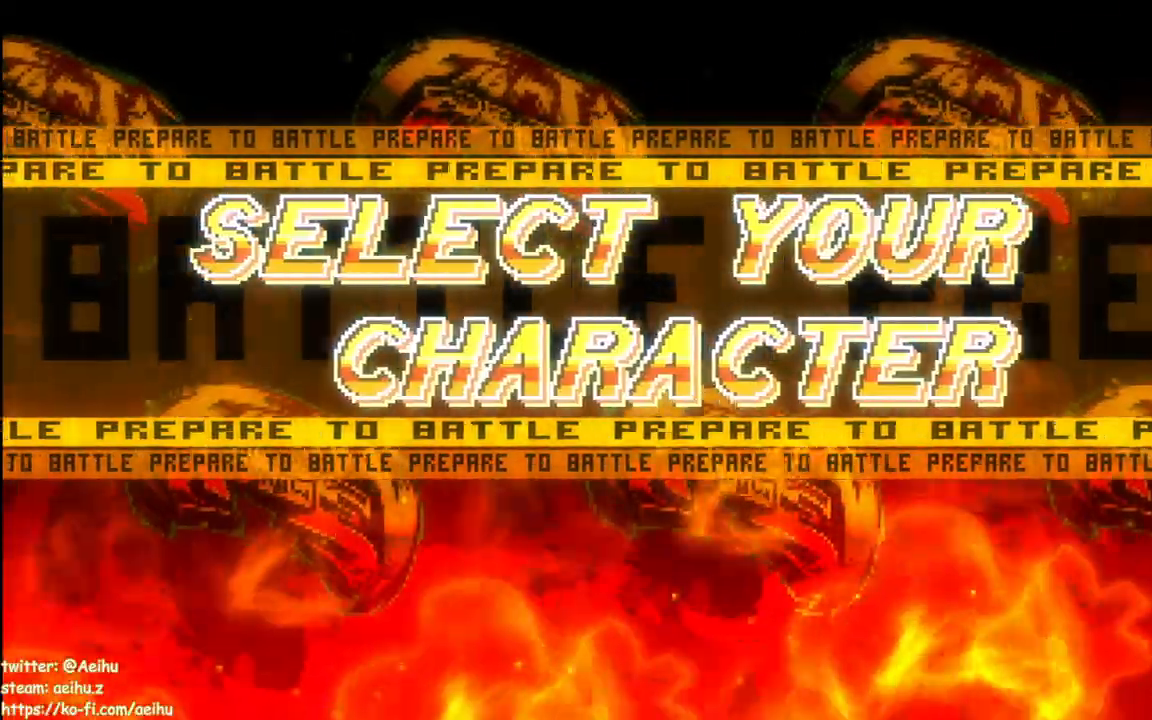
{"dt_ms": 500, "buttons": ["CROSS"], "events": [[17, "CROSS", "up"], [250, "CROSS", "down"]]}
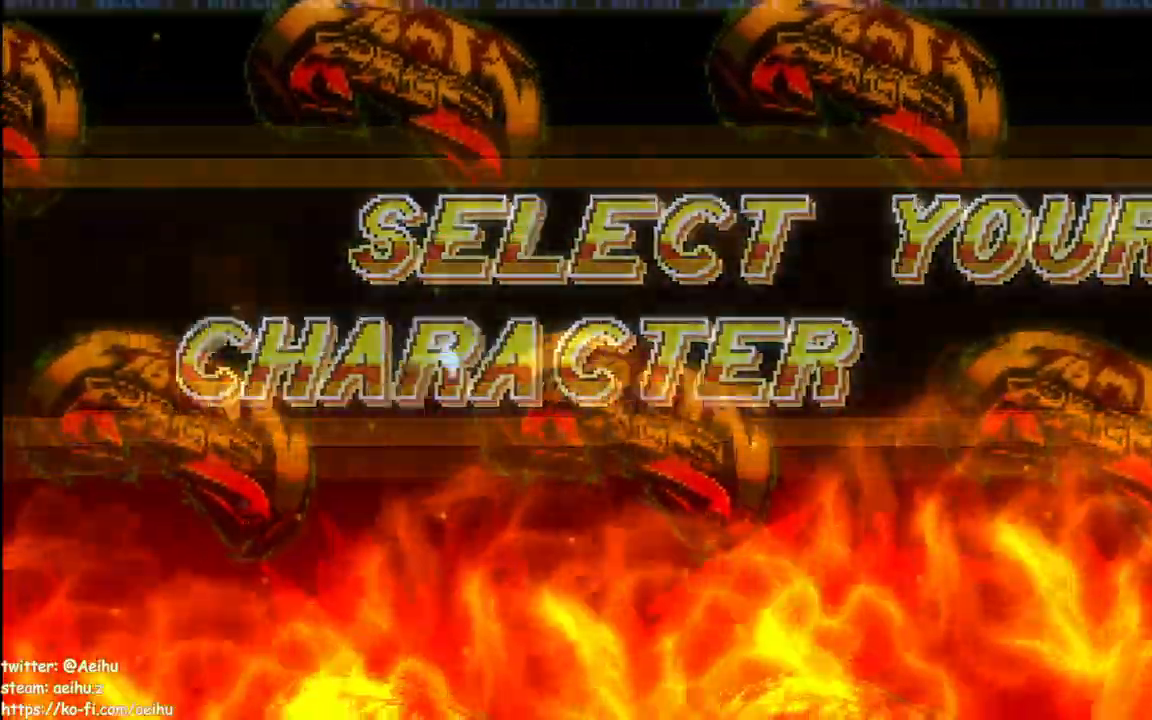
{"dt_ms": 500, "buttons": [], "events": [[383, "CROSS", "up"]]}
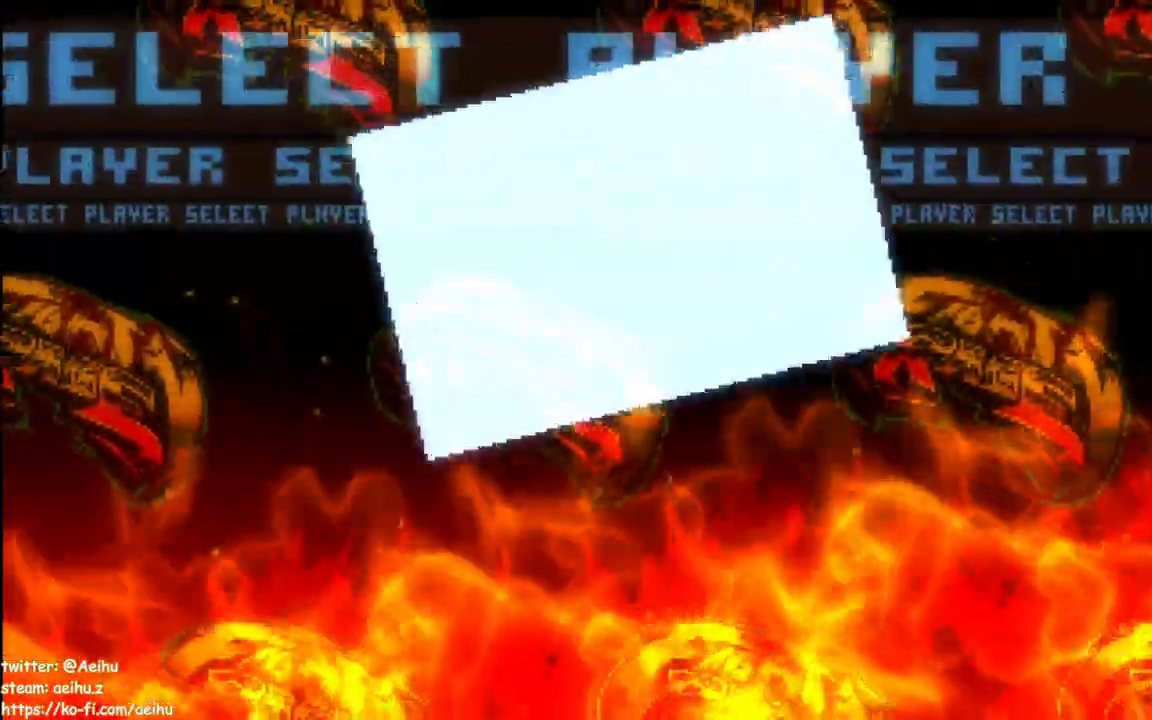
{"dt_ms": 500, "buttons": ["CROSS"], "events": [[67, "CROSS", "down"], [117, "CROSS", "up"], [167, "CROSS", "down"], [433, "CROSS", "up"], [500, "CROSS", "down"]]}
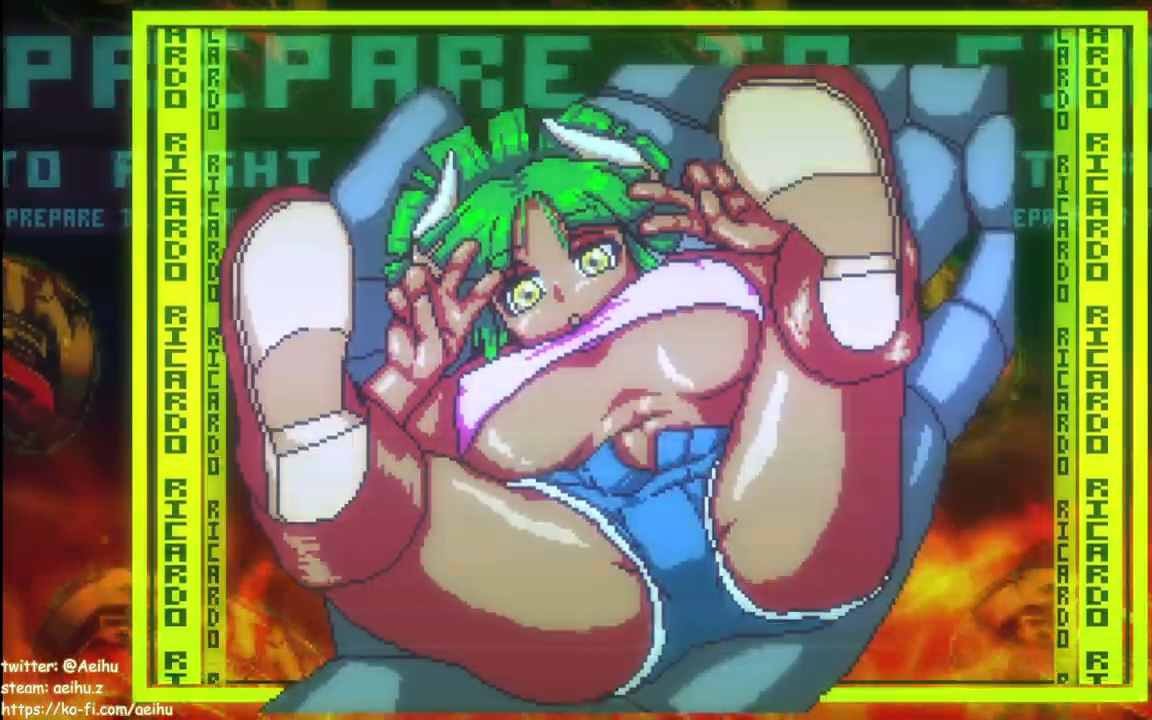
{"dt_ms": 500, "buttons": ["CROSS", "DPAD_LEFT"], "events": [[217, "DPAD_DOWN", "down"], [267, "DPAD_DOWN", "up"], [367, "DPAD_LEFT", "down"], [450, "DPAD_LEFT", "up"], [483, "DPAD_LEFT", "down"]]}
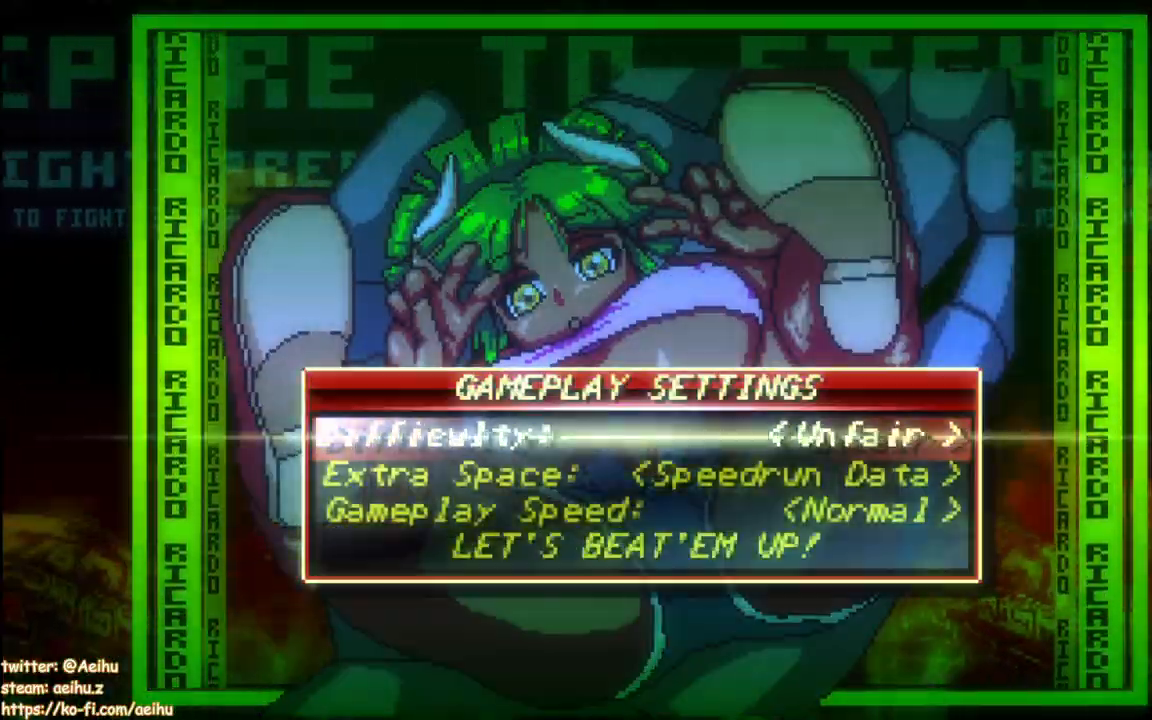
{"dt_ms": 500, "buttons": ["CROSS"], "events": [[50, "DPAD_LEFT", "up"], [333, "DPAD_DOWN", "down"], [417, "DPAD_DOWN", "up"]]}
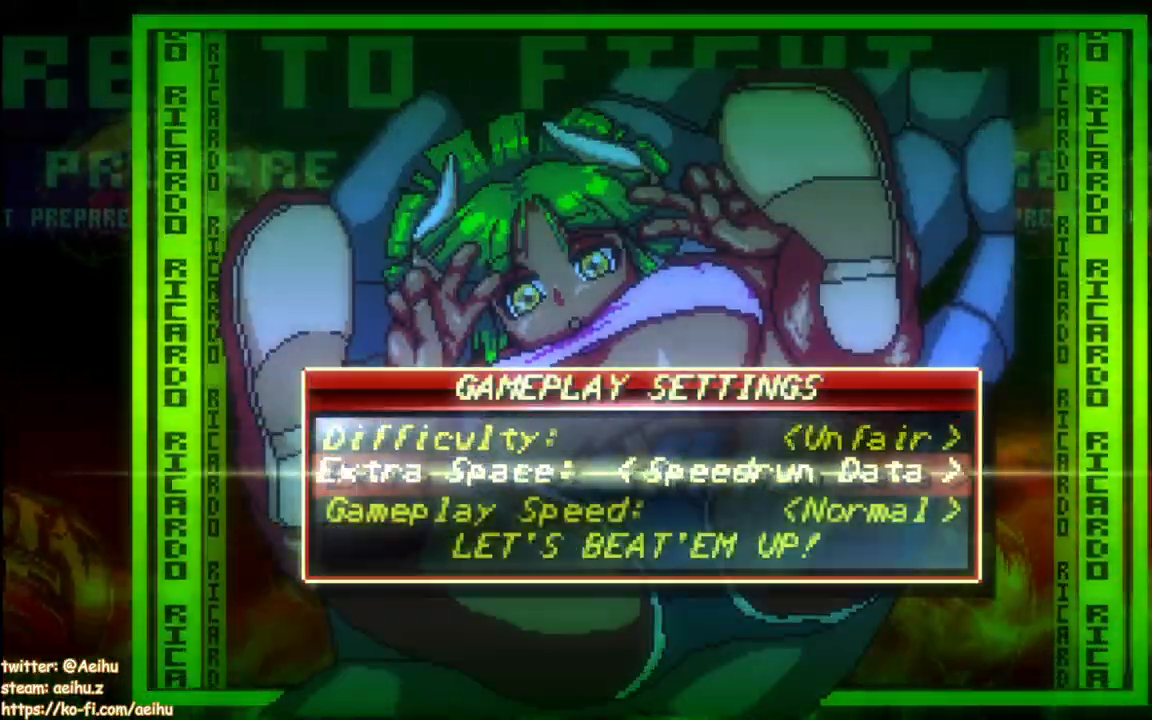
{"dt_ms": 500, "buttons": ["CROSS", "DPAD_DOWN"], "events": [[150, "DPAD_DOWN", "down"], [250, "DPAD_DOWN", "up"], [333, "DPAD_LEFT", "down"], [400, "DPAD_LEFT", "up"], [500, "DPAD_DOWN", "down"]]}
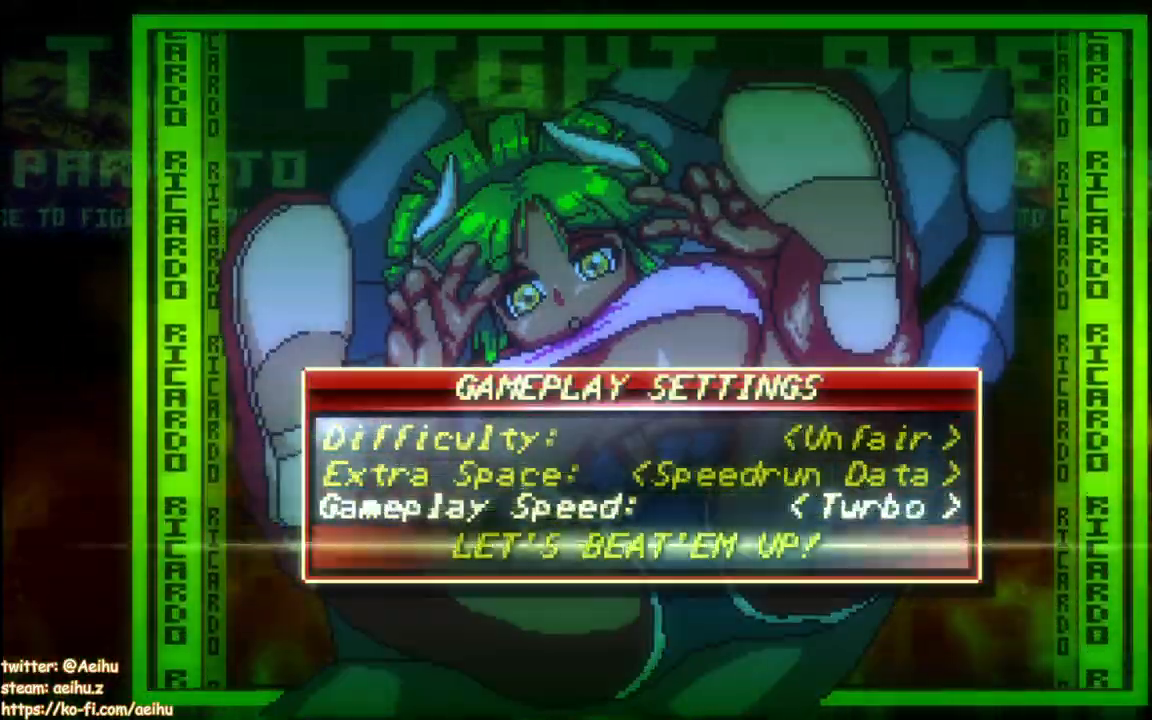
{"dt_ms": 500, "buttons": ["CROSS"], "events": [[100, "DPAD_DOWN", "up"]]}
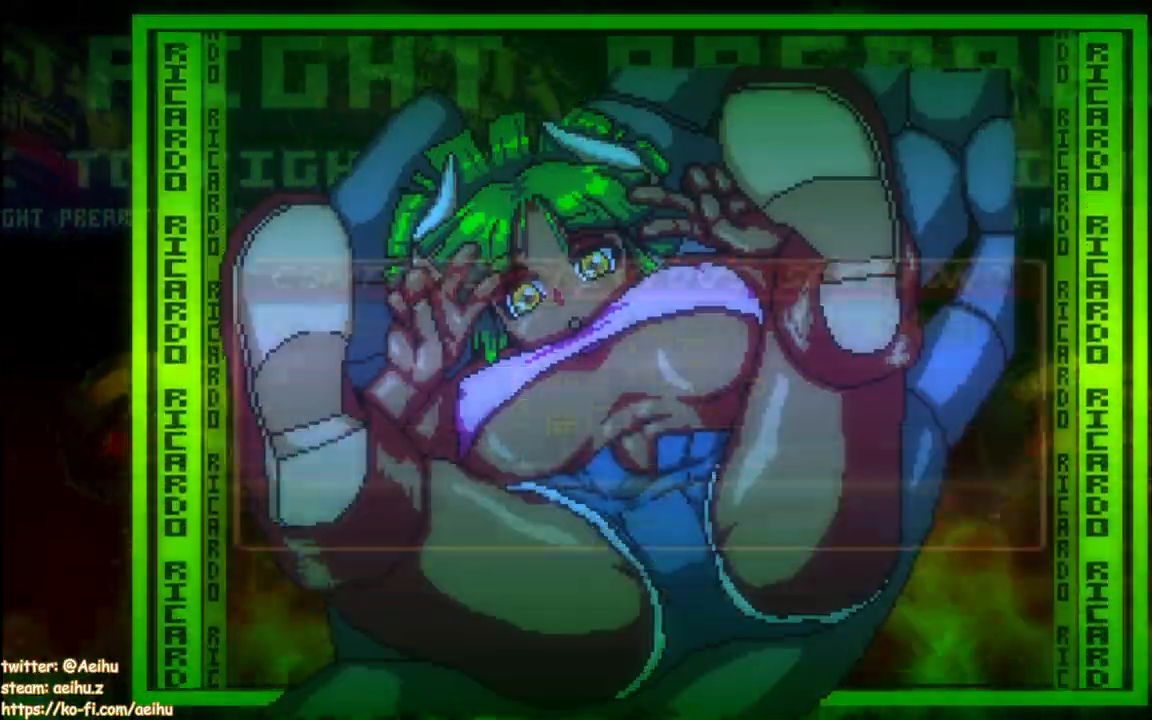
{"dt_ms": 1000, "buttons": ["CROSS"]}
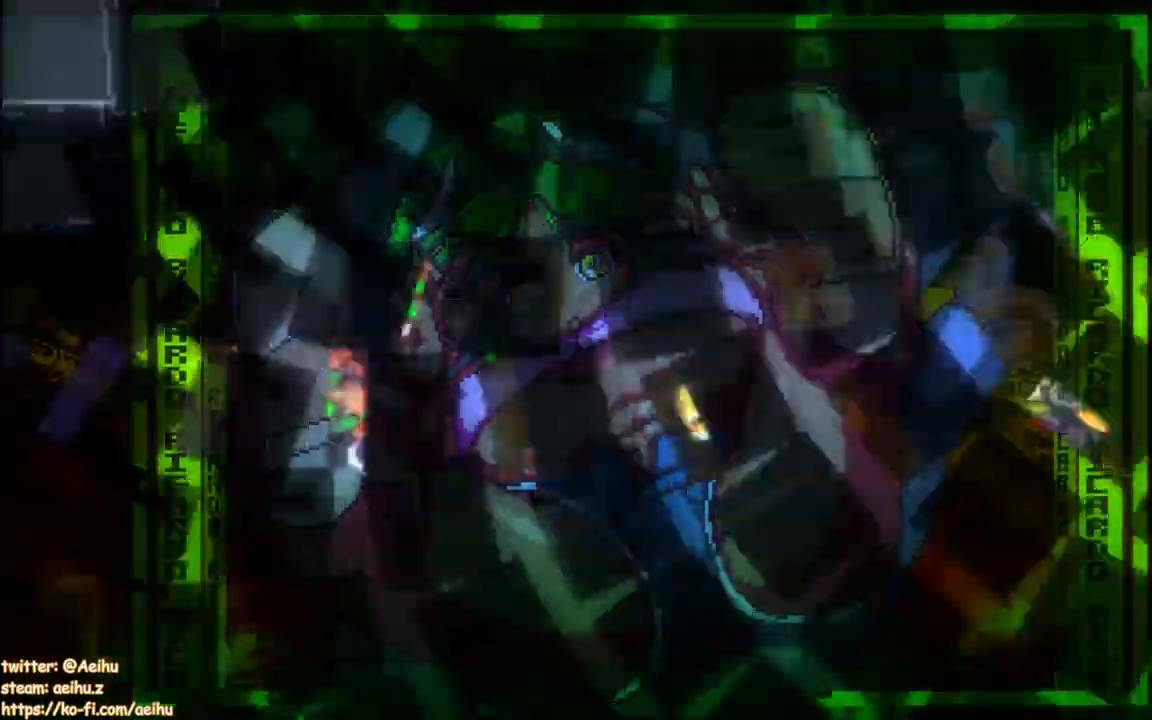
{"dt_ms": 500, "buttons": ["DPAD_RIGHT"], "events": [[83, "DPAD_RIGHT", "down"], [133, "DPAD_RIGHT", "up"], [183, "DPAD_RIGHT", "down"], [217, "CROSS", "up"], [317, "CROSS", "down"], [450, "CROSS", "up"]]}
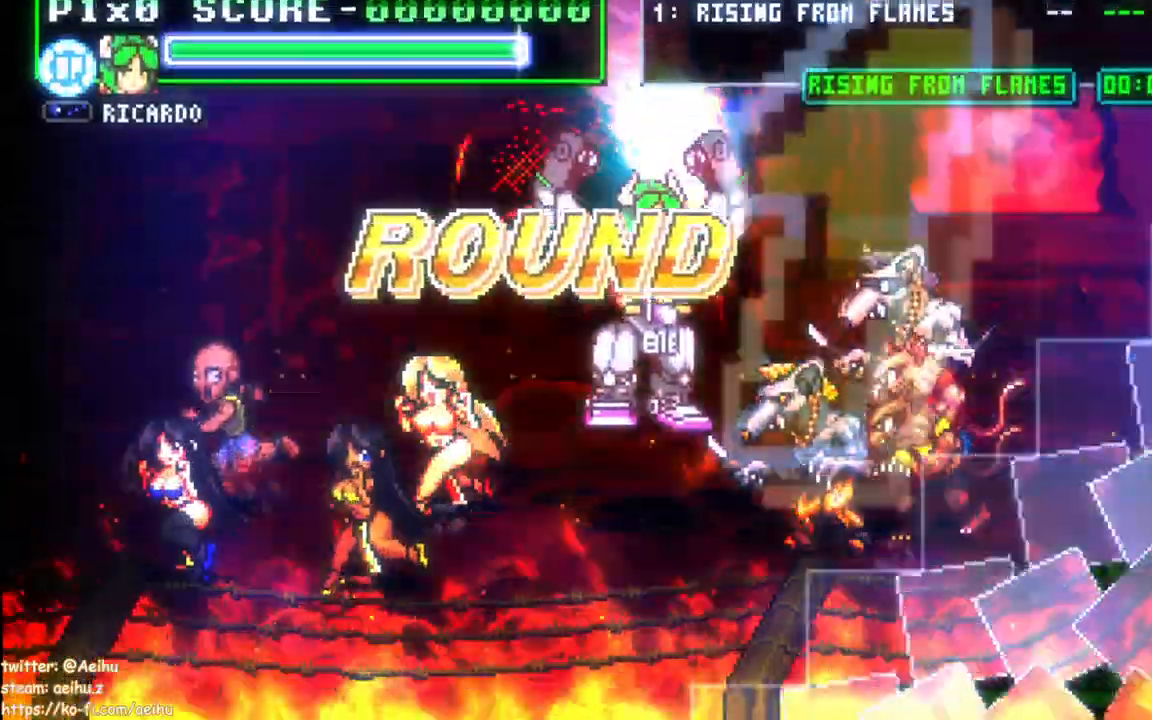
{"dt_ms": 500, "buttons": ["CROSS", "DPAD_RIGHT"], "events": [[133, "SQUARE", "down"], [217, "CROSS", "down"], [267, "CROSS", "up"], [333, "CROSS", "down"], [333, "SQUARE", "up"]]}
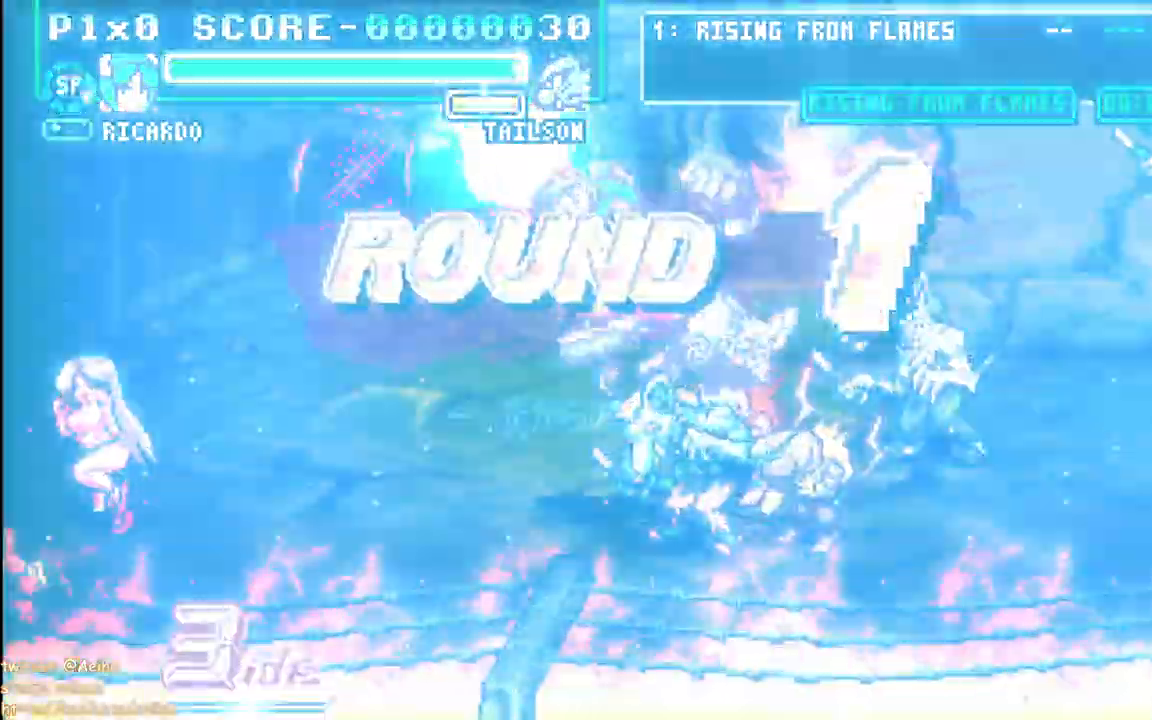
{"dt_ms": 500, "buttons": ["DPAD_RIGHT"], "events": [[117, "SQUARE", "down"], [250, "SQUARE", "up"], [350, "CROSS", "up"]]}
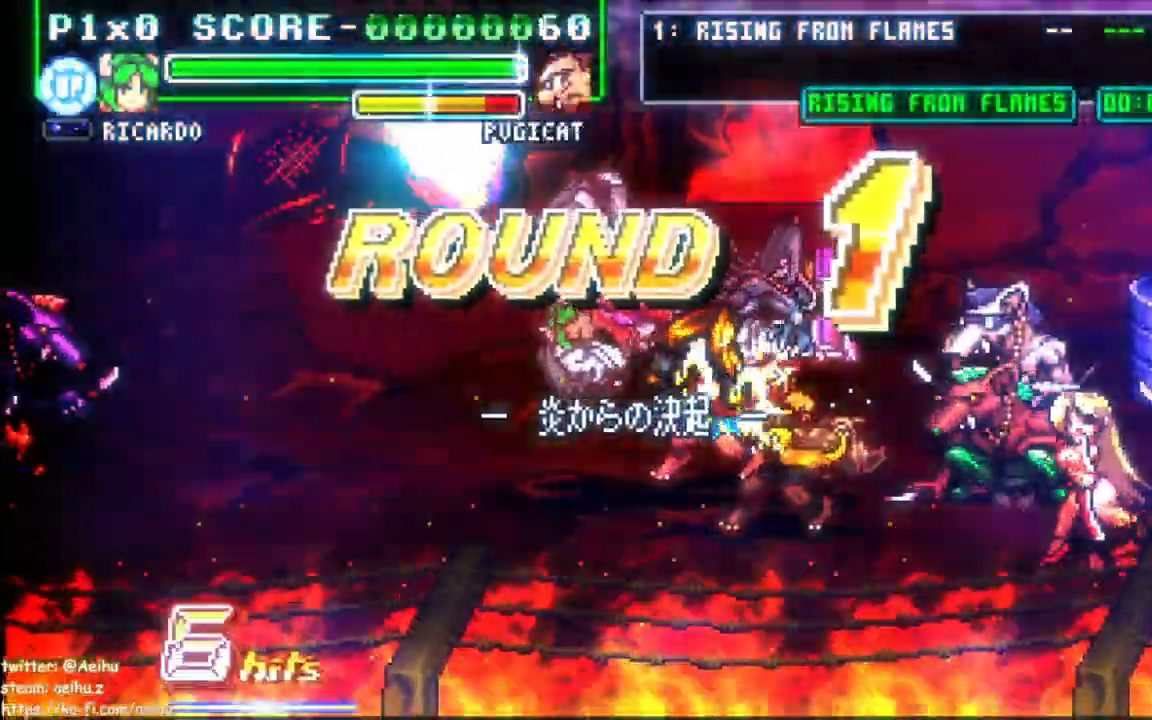
{"dt_ms": 500, "buttons": ["CIRCLE", "DPAD_RIGHT"], "events": [[67, "CIRCLE", "down"]]}
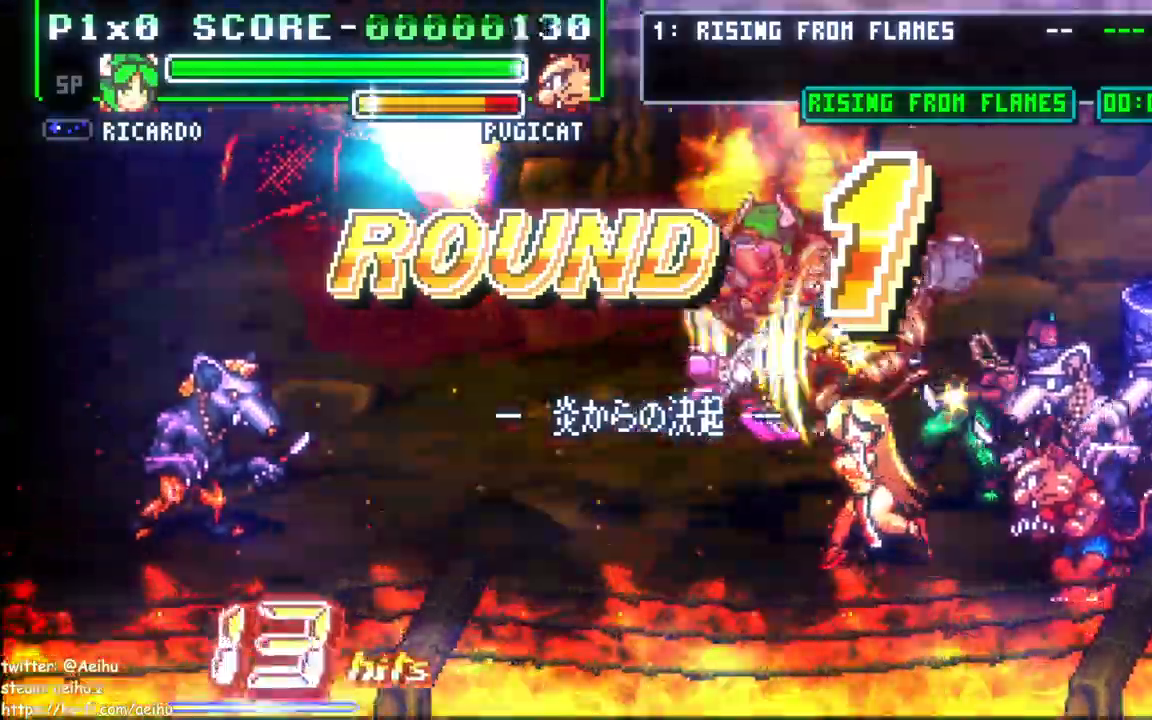
{"dt_ms": 500, "buttons": ["CIRCLE", "DPAD_RIGHT"], "events": []}
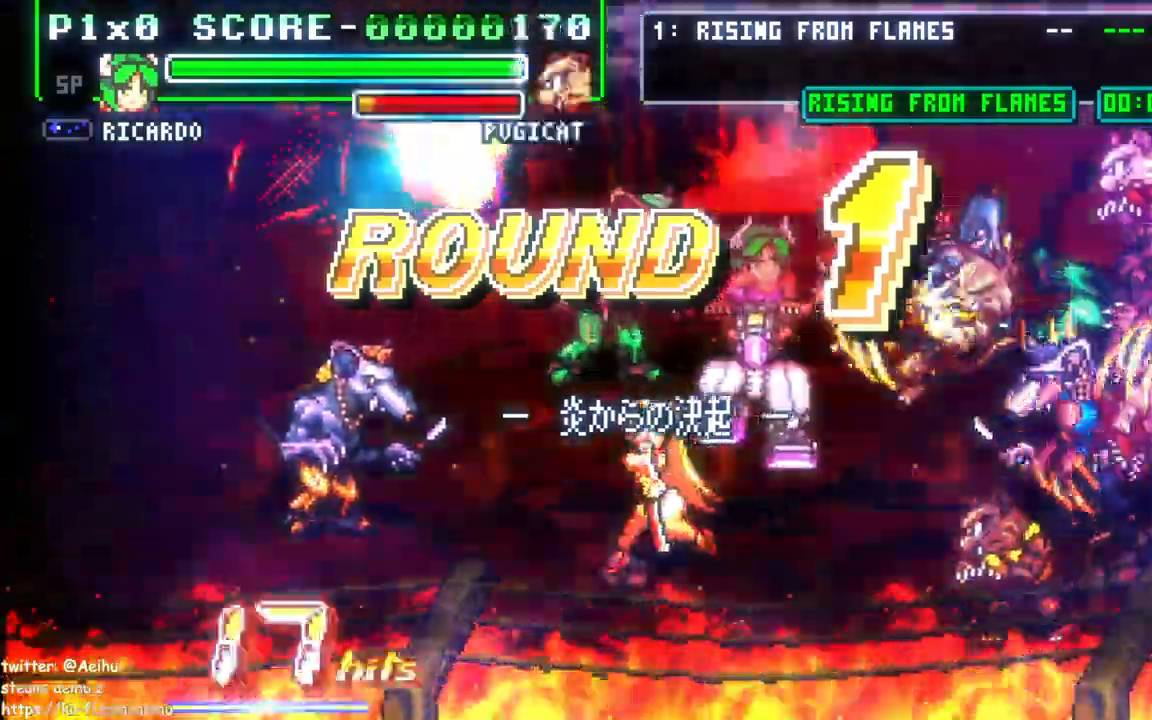
{"dt_ms": 500, "buttons": ["CIRCLE", "DPAD_RIGHT"], "events": []}
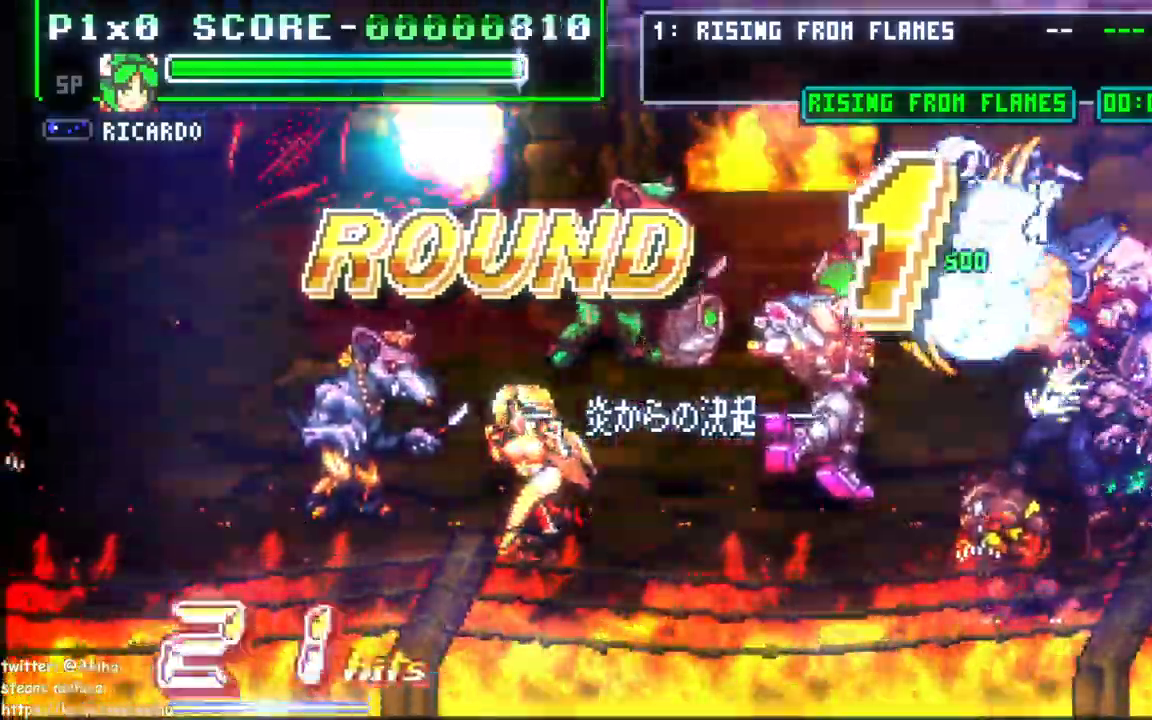
{"dt_ms": 500, "buttons": ["CIRCLE", "DPAD_RIGHT"], "events": []}
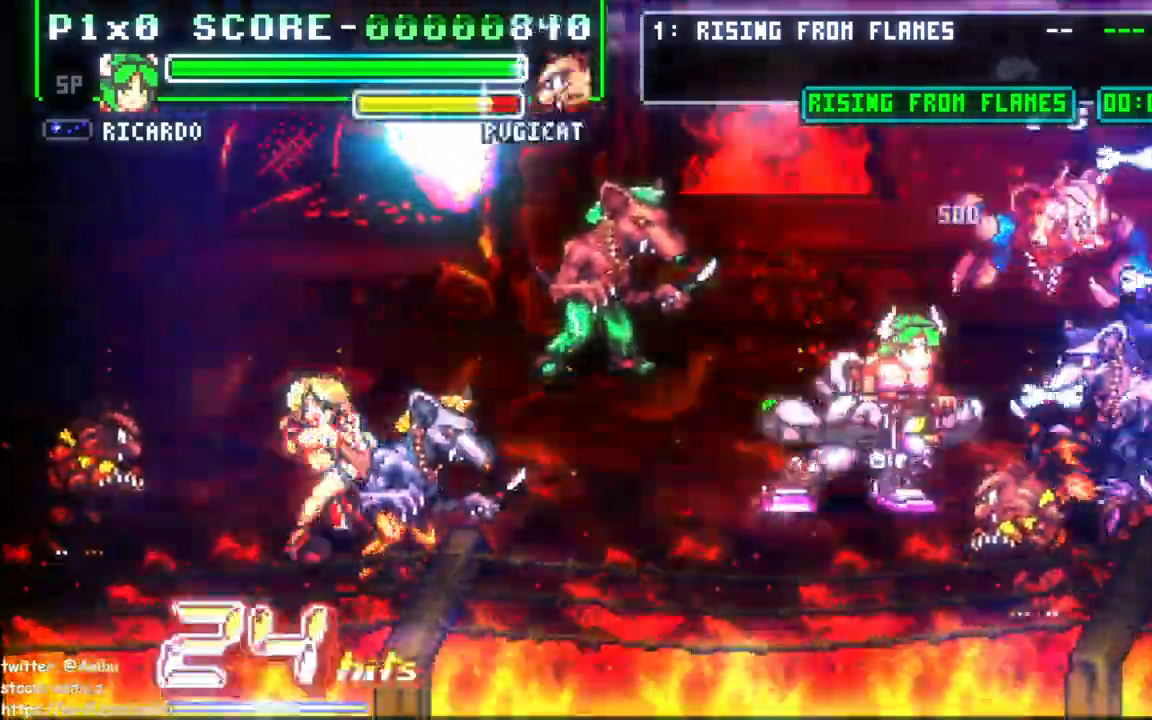
{"dt_ms": 500, "buttons": ["SQUARE", "DPAD_RIGHT"], "events": [[50, "R1", "down"], [100, "R1", "up"], [100, "SQUARE", "down"], [217, "SQUARE", "up"], [283, "SQUARE", "down"], [467, "CIRCLE", "up"]]}
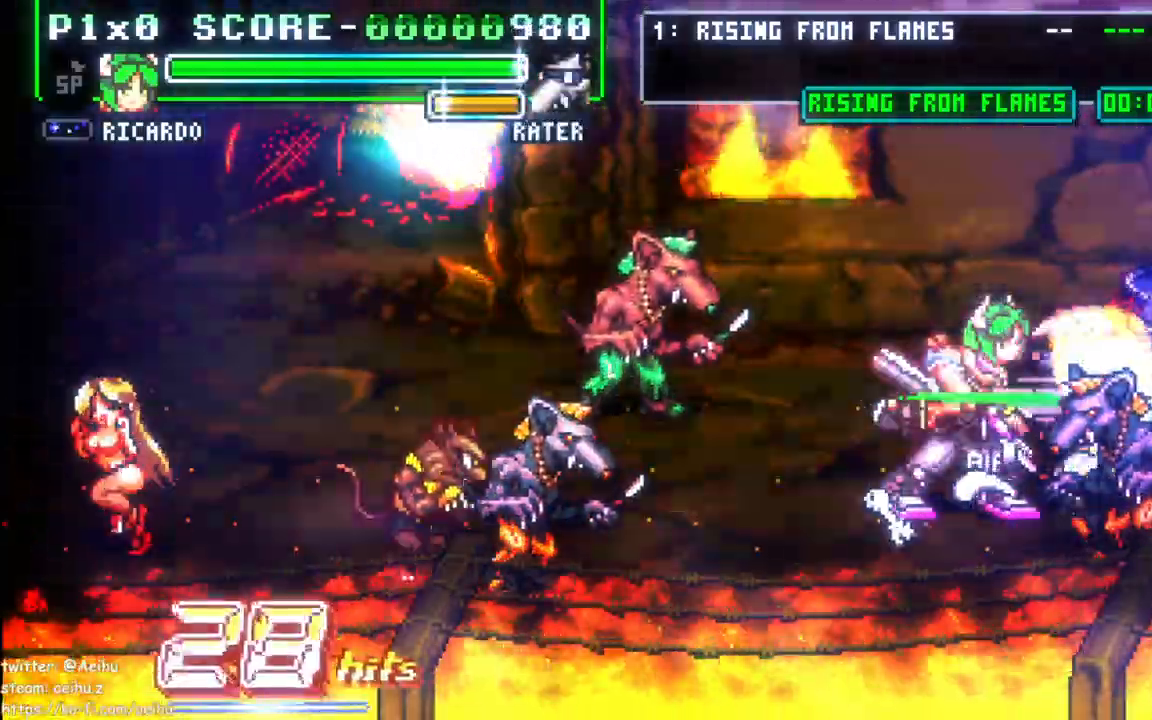
{"dt_ms": 500, "buttons": ["DPAD_RIGHT"], "events": [[50, "SQUARE", "up"], [117, "SQUARE", "down"], [133, "CIRCLE", "down"], [133, "R1", "down"], [183, "CIRCLE", "up"], [183, "R1", "up"], [217, "SQUARE", "up"], [267, "SQUARE", "down"], [433, "SQUARE", "up"]]}